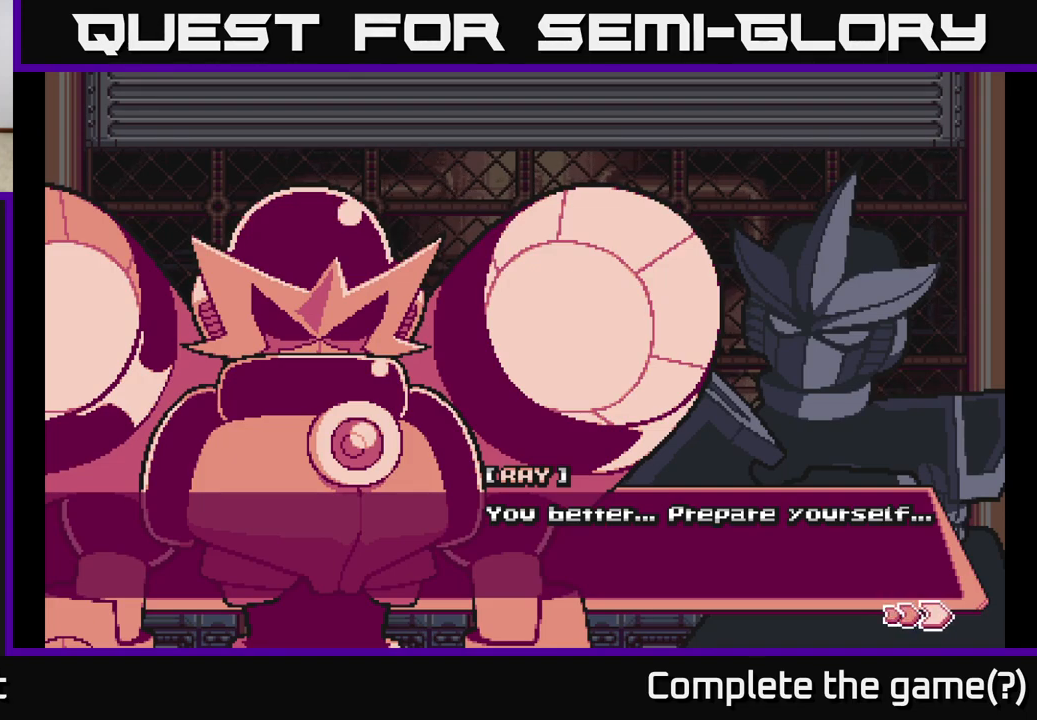
Gameplay with a controller (Xbox layout); each line is a JSON object with the inputs held at the frame after it. "events" lists button and stick changes between this image and that frame as [ms after this image, input, new state], when the widget could be followed in between.
{"buttons": [], "left_stick": "center", "right_stick": "center", "events": [[150, "A", "down"], [483, "A", "up"]]}
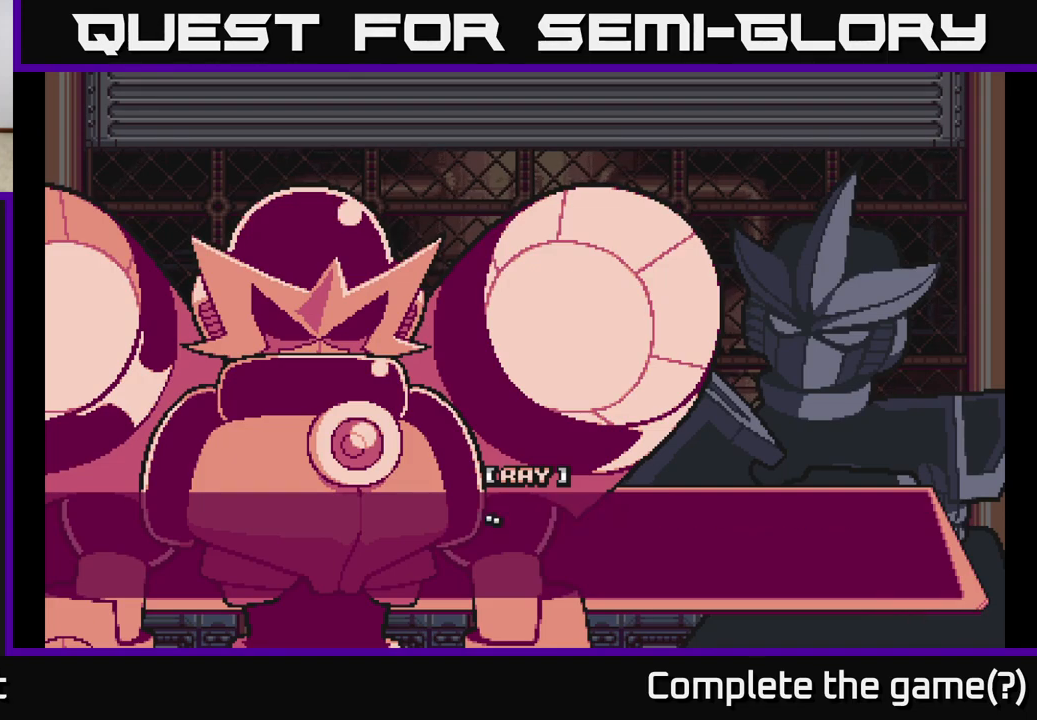
{"buttons": [], "left_stick": "center", "right_stick": "center", "events": []}
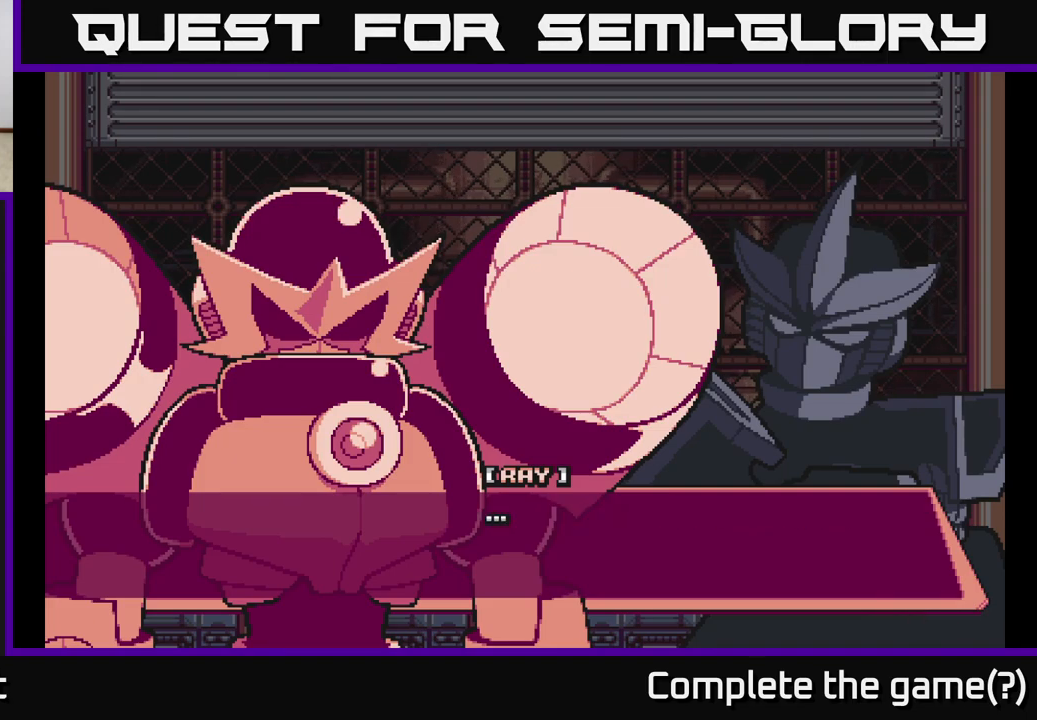
{"buttons": [], "left_stick": "center", "right_stick": "center", "events": []}
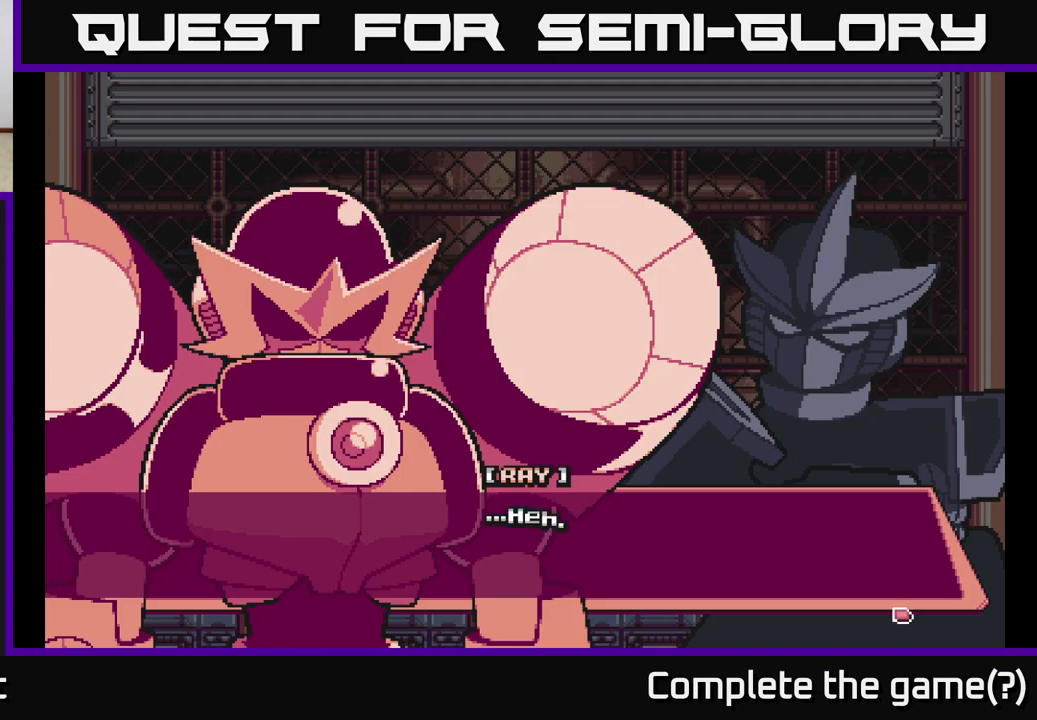
{"buttons": [], "left_stick": "center", "right_stick": "center", "events": []}
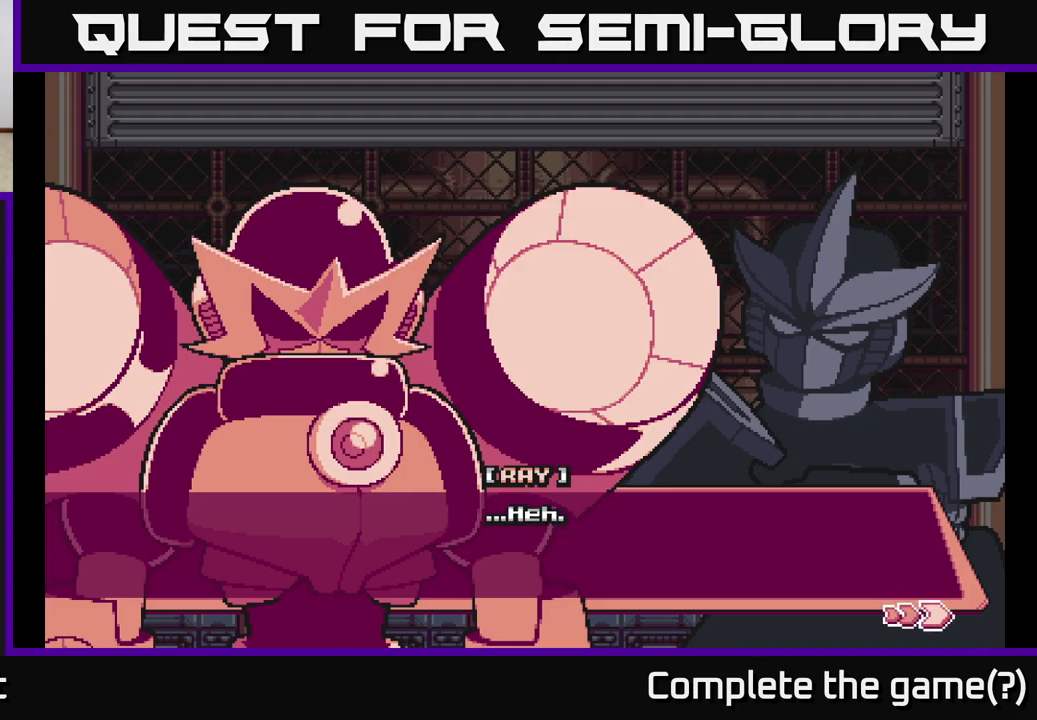
{"buttons": [], "left_stick": "center", "right_stick": "center", "events": [[150, "A", "down"], [283, "A", "up"]]}
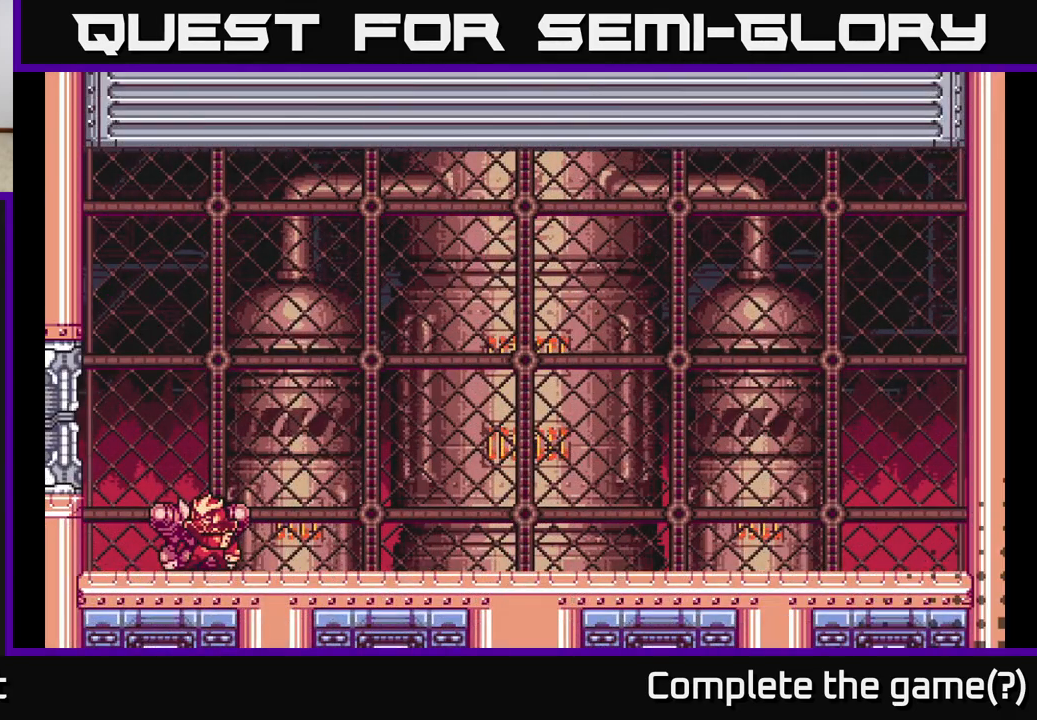
{"buttons": [], "left_stick": "center", "right_stick": "center", "events": []}
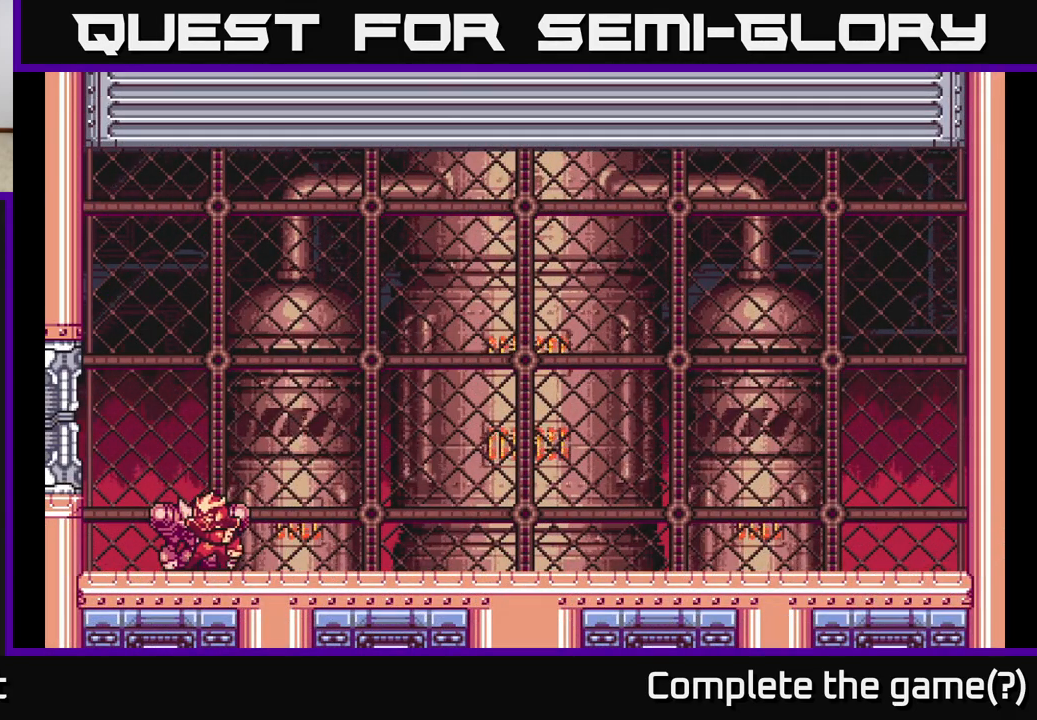
{"buttons": [], "left_stick": "center", "right_stick": "center", "events": []}
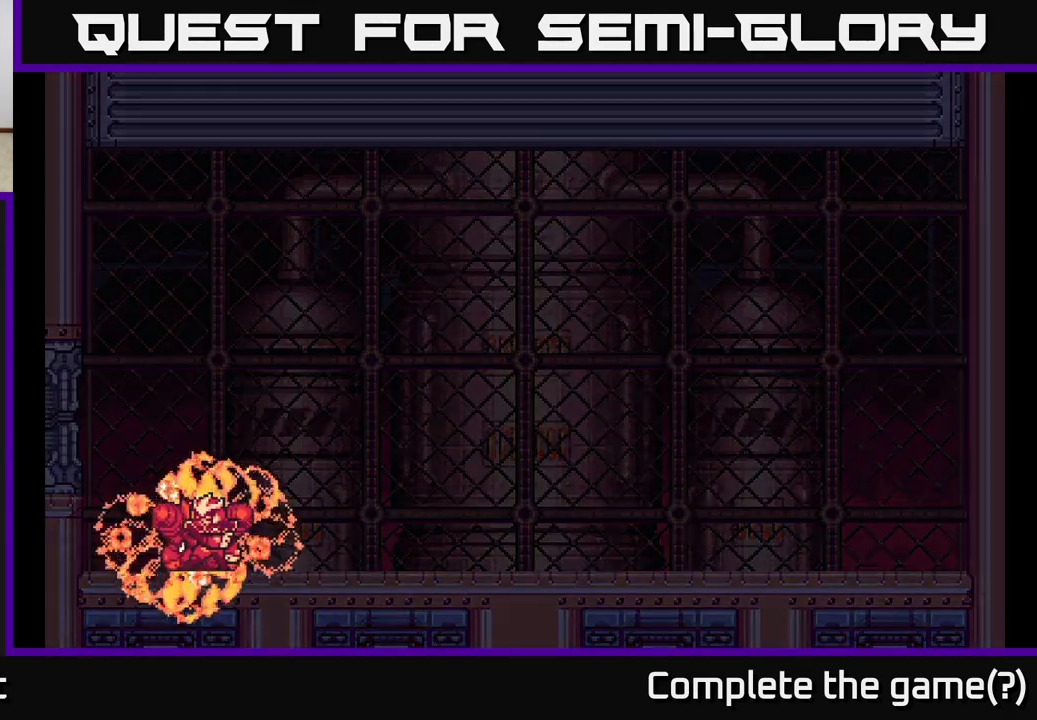
{"buttons": [], "left_stick": "center", "right_stick": "center", "events": []}
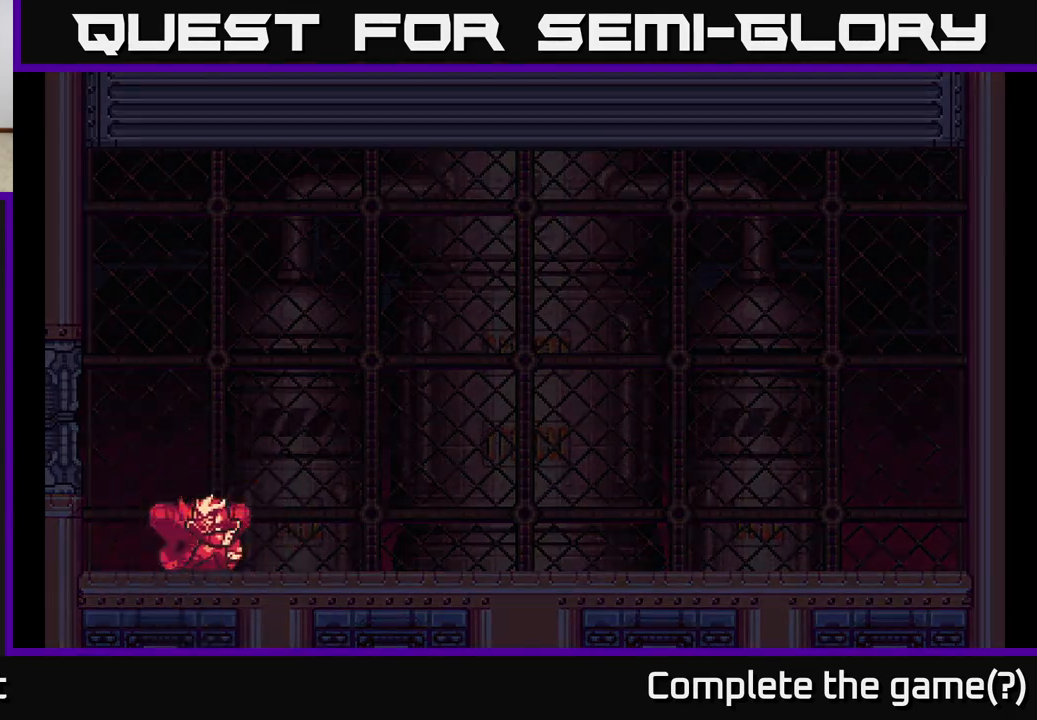
{"buttons": [], "left_stick": "center", "right_stick": "center", "events": []}
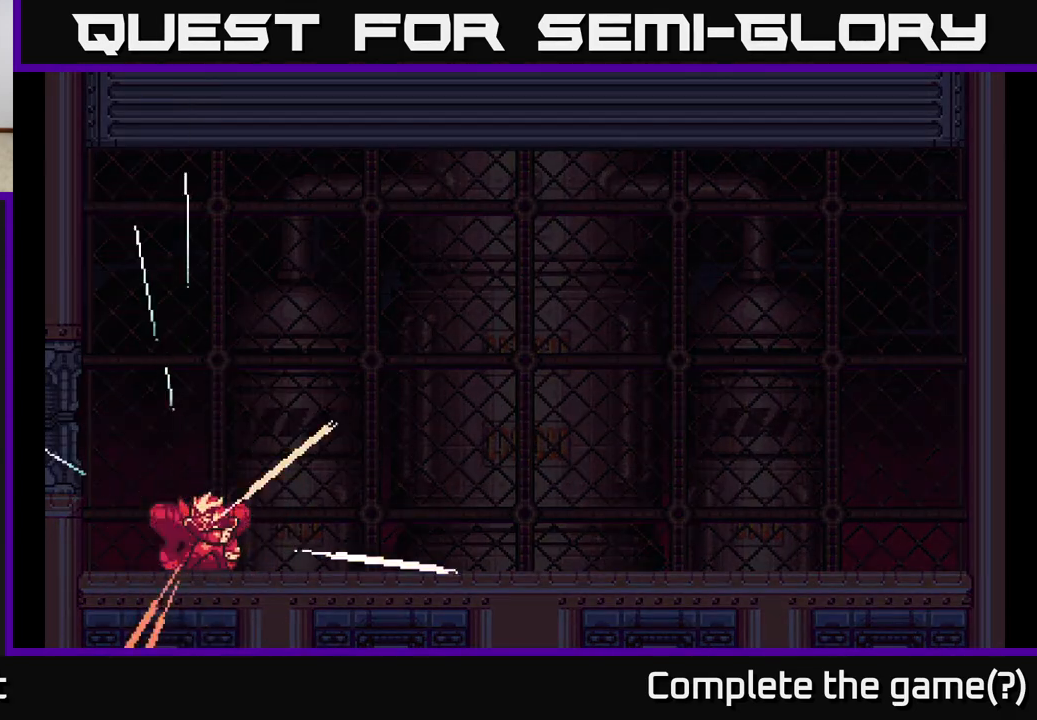
{"buttons": [], "left_stick": "down-right", "right_stick": "center", "events": [[500, "left_stick", "down-right"]]}
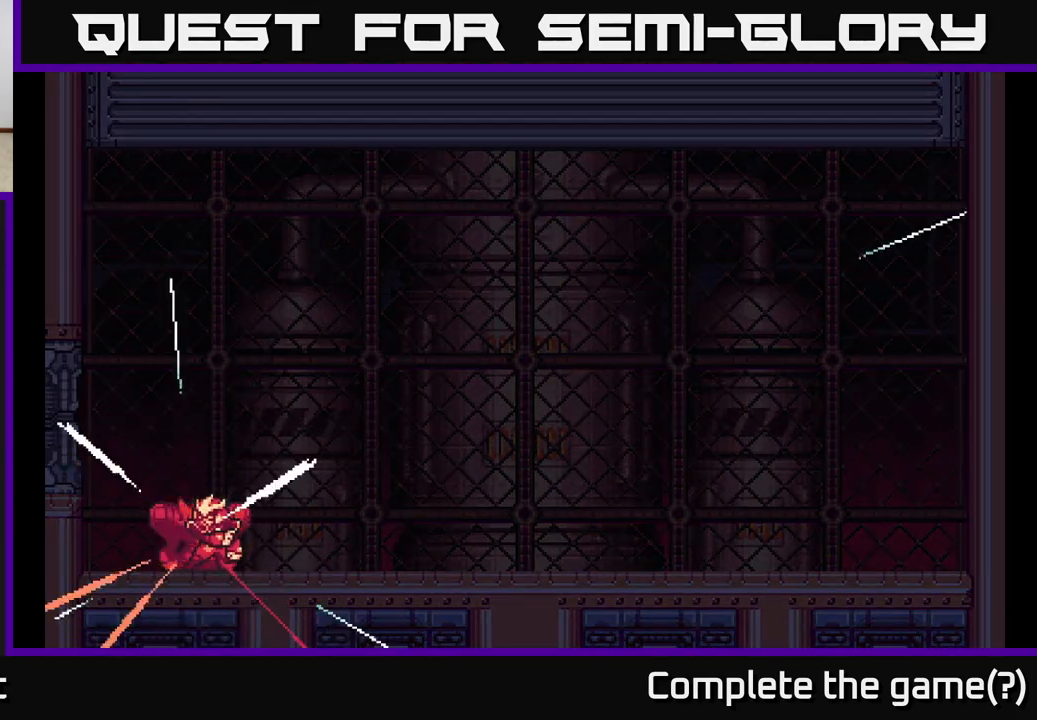
{"buttons": [], "left_stick": "center", "right_stick": "center", "events": [[17, "left_stick", "right"], [383, "left_stick", "center"]]}